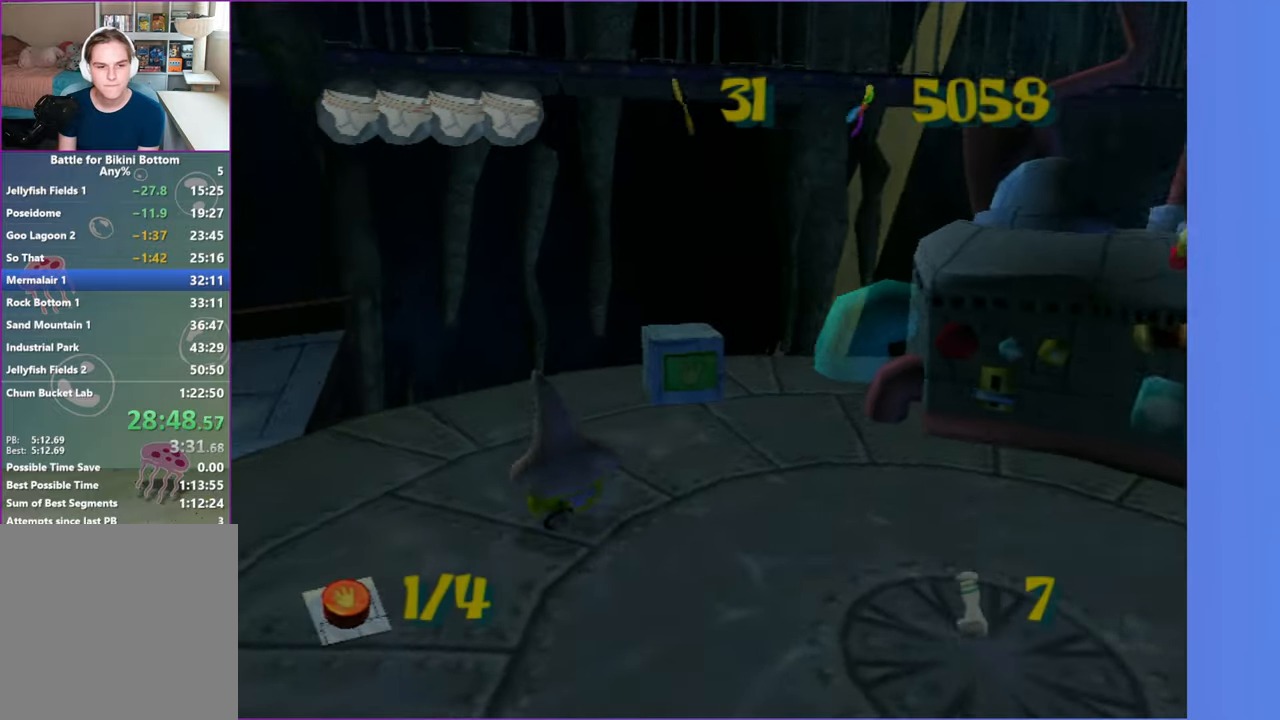
Gameplay with a controller (Xbox layout); each line is a JSON object with the inputs held at the frame after it. "events" lists button and stick changes between this image and that frame as [ms after this image, input, new state], when the widget could be followed in between.
{"buttons": [], "left_stick": "up-left", "right_stick": "center", "events": [[167, "left_stick", "up-left"], [317, "right_stick", "center"]]}
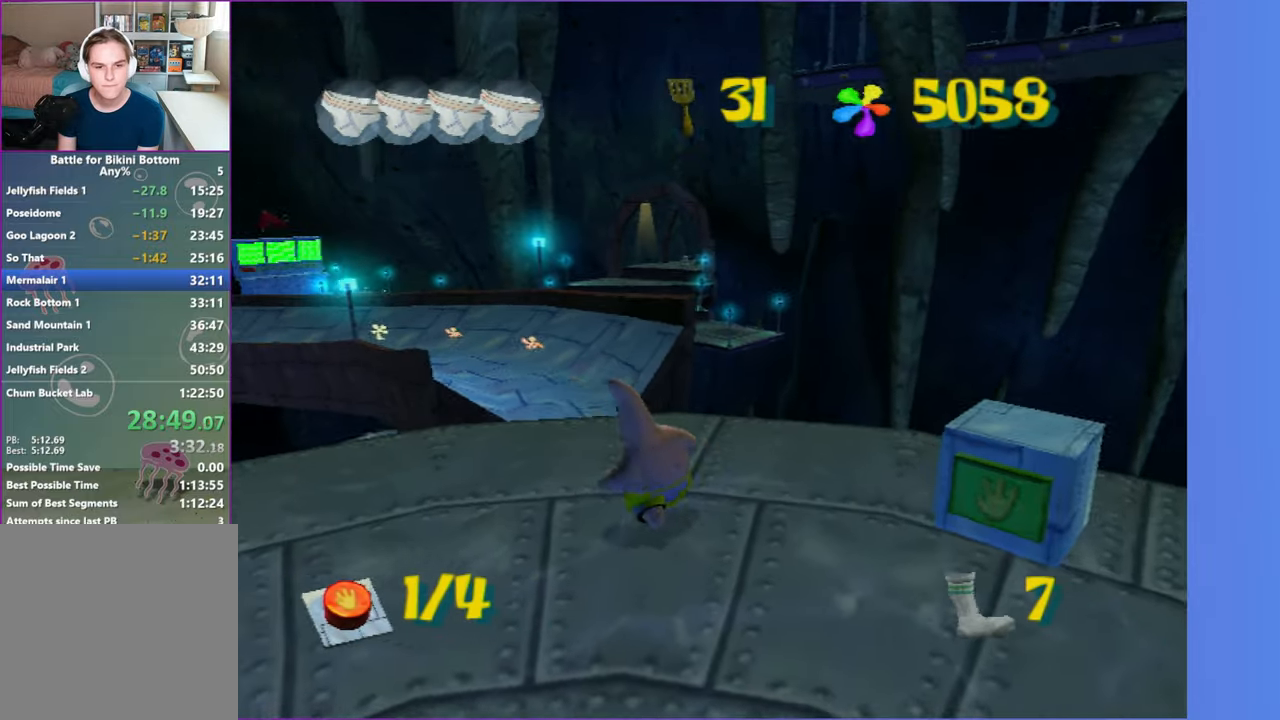
{"buttons": [], "left_stick": "center", "right_stick": "center", "events": [[33, "left_stick", "up"], [33, "right_stick", "left"], [167, "right_stick", "center"], [317, "left_stick", "center"]]}
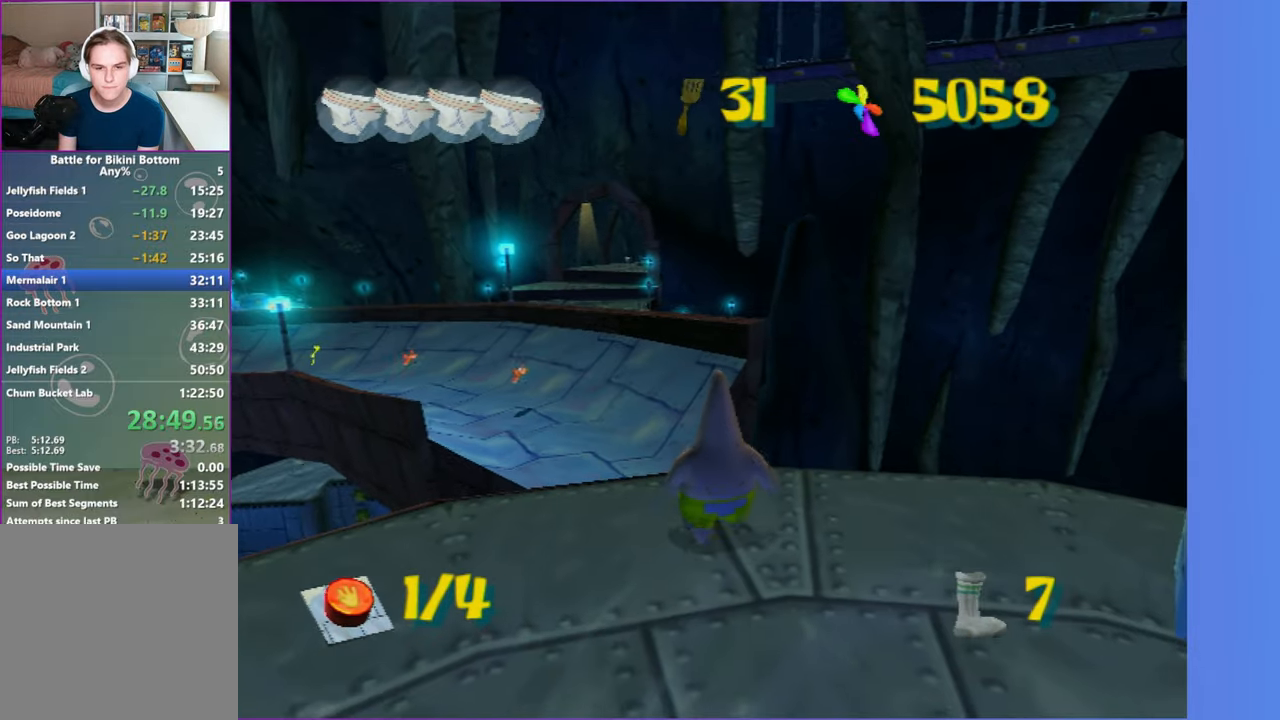
{"buttons": [], "left_stick": "center", "right_stick": "center", "events": [[100, "left_stick", "up"], [400, "left_stick", "center"]]}
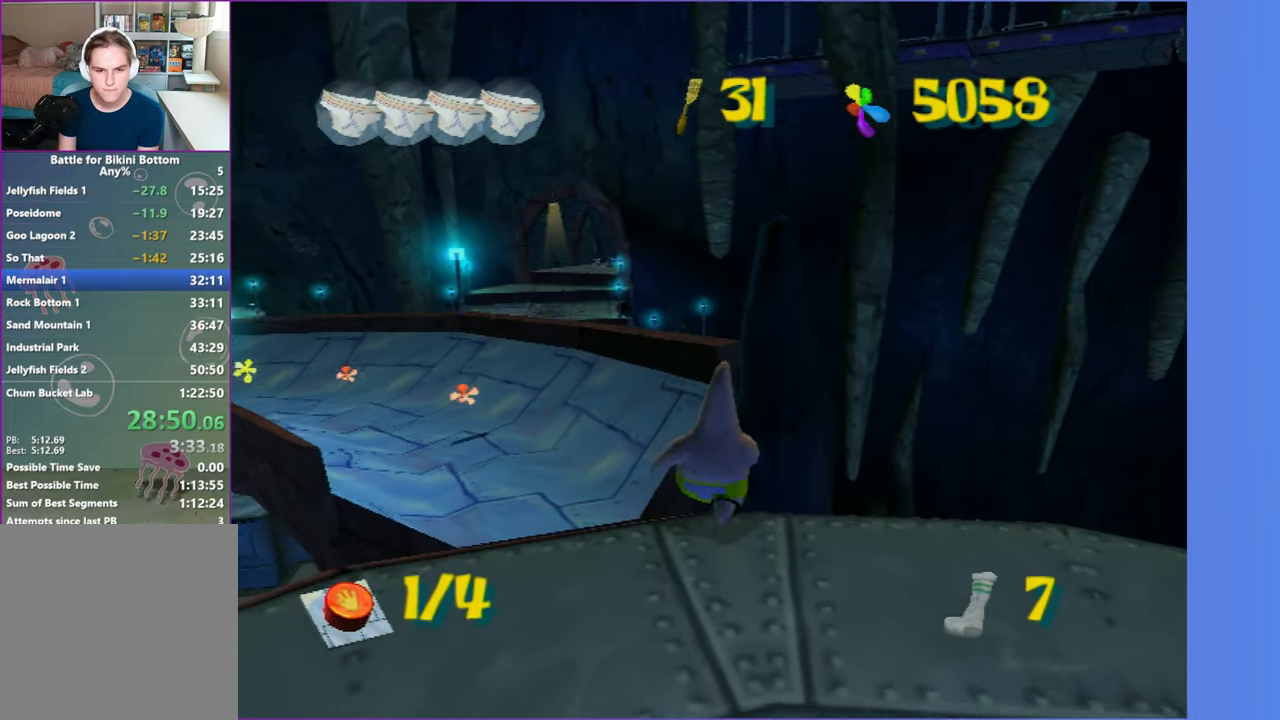
{"buttons": [], "left_stick": "center", "right_stick": "right", "events": [[500, "right_stick", "right"]]}
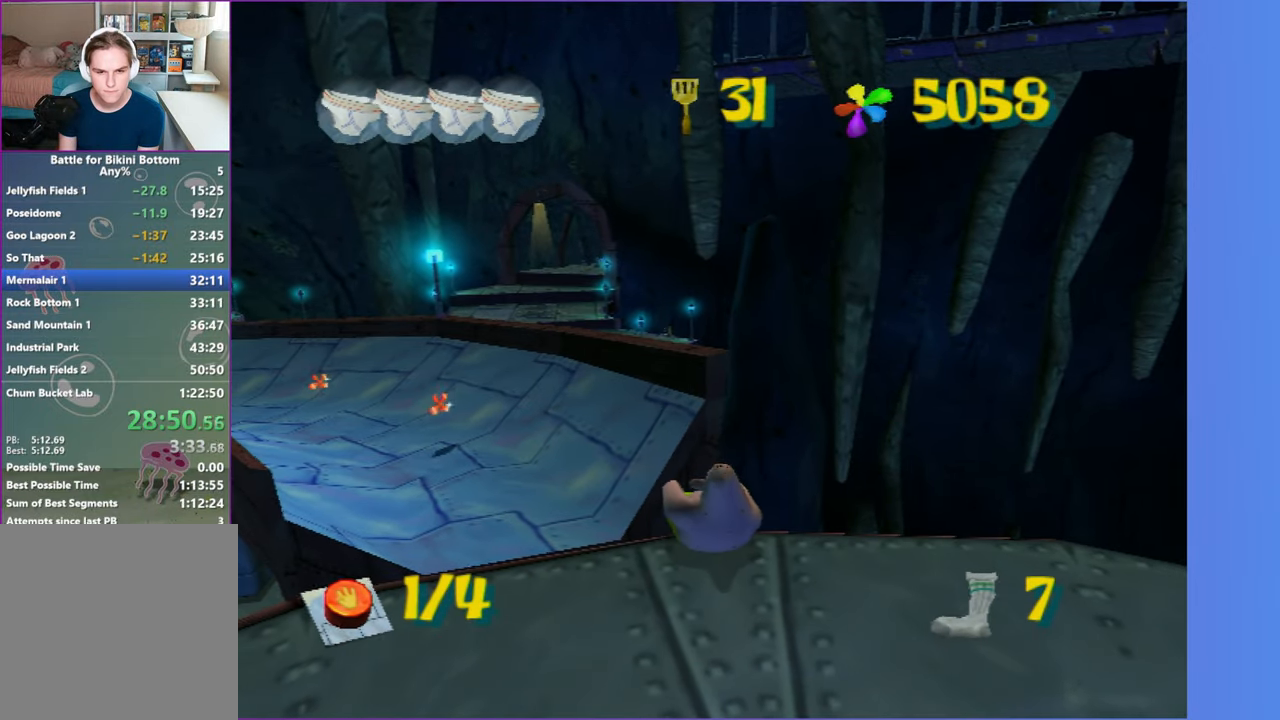
{"buttons": [], "left_stick": "center", "right_stick": "center", "events": [[67, "right_stick", "center"]]}
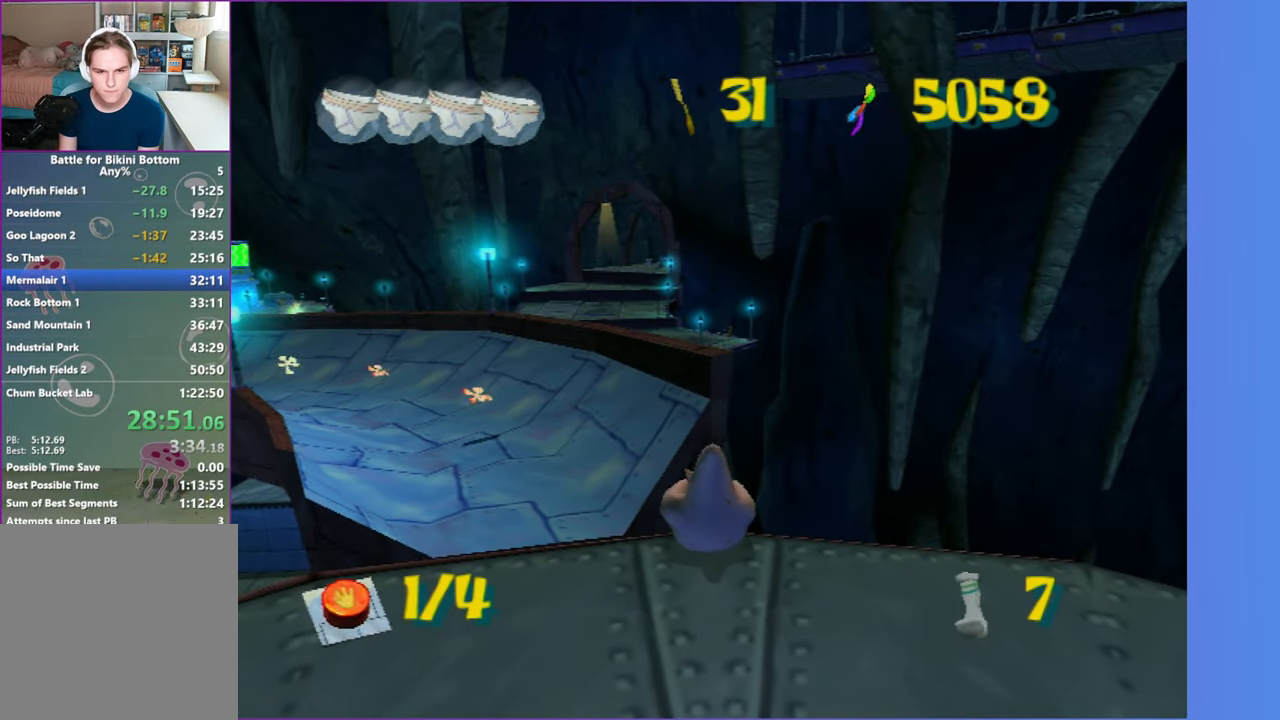
{"buttons": [], "left_stick": "center", "right_stick": "center", "events": []}
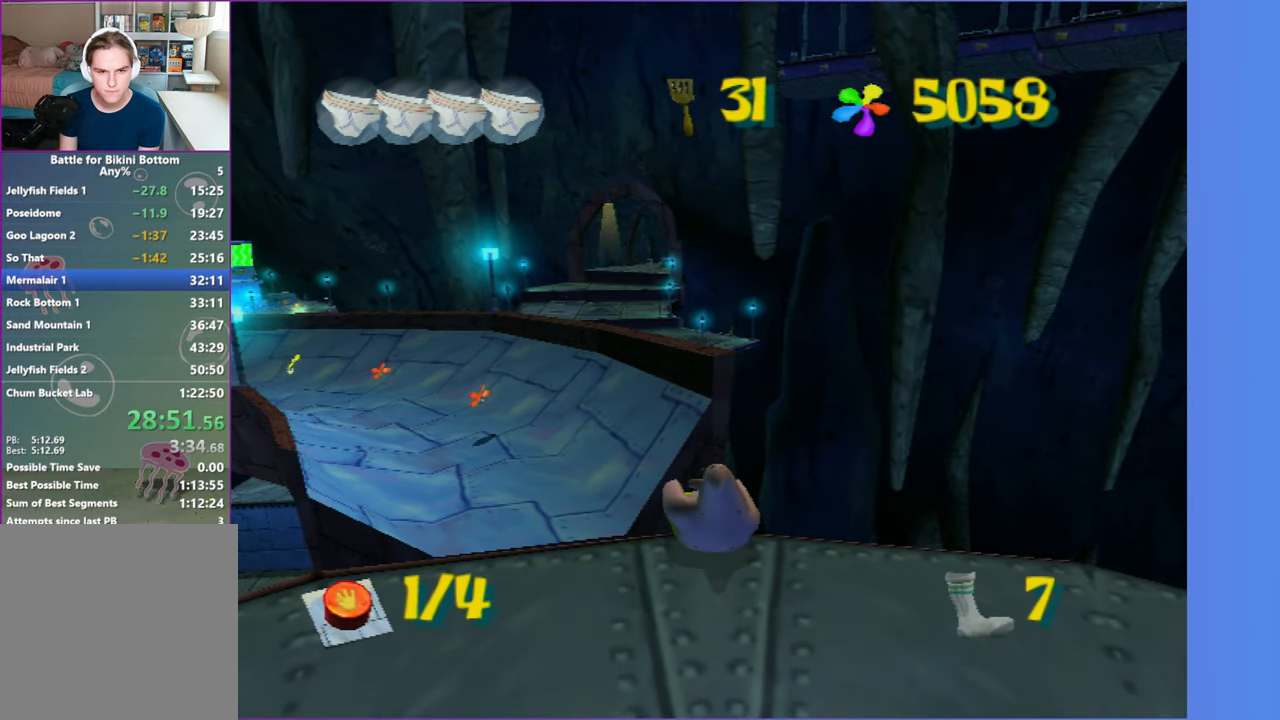
{"buttons": [], "left_stick": "center", "right_stick": "center", "events": []}
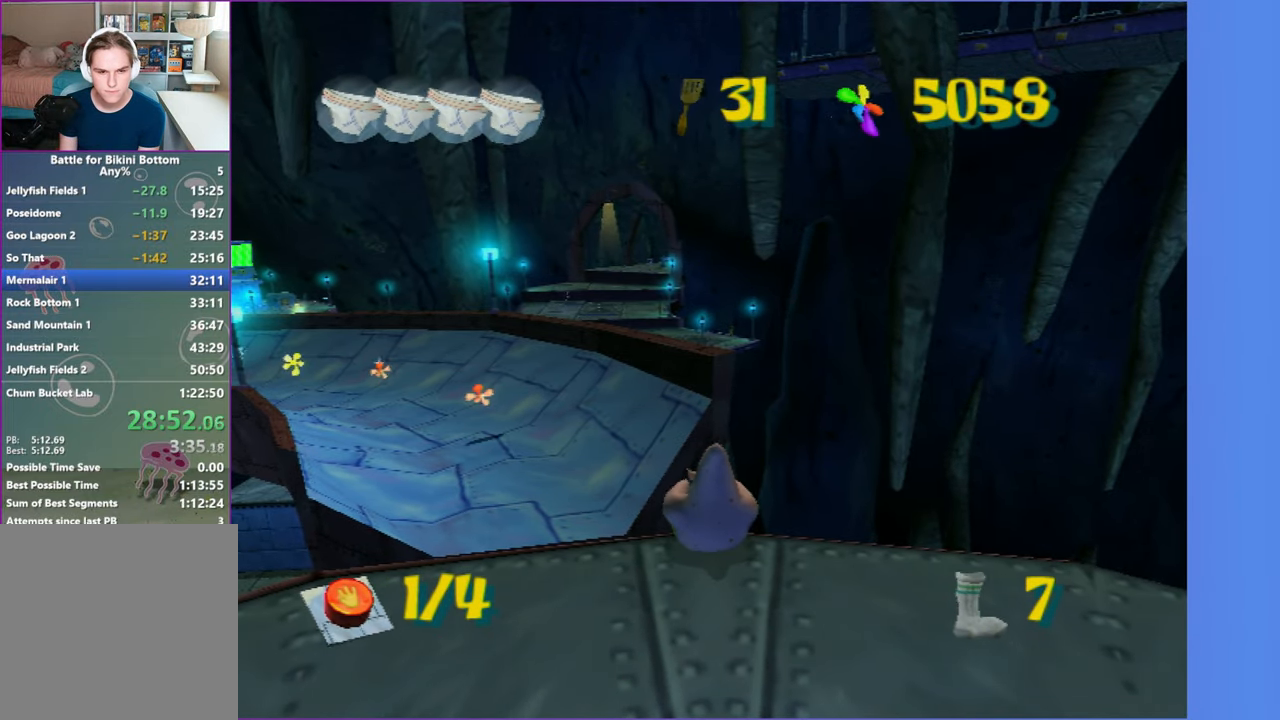
{"buttons": [], "left_stick": "center", "right_stick": "center", "events": []}
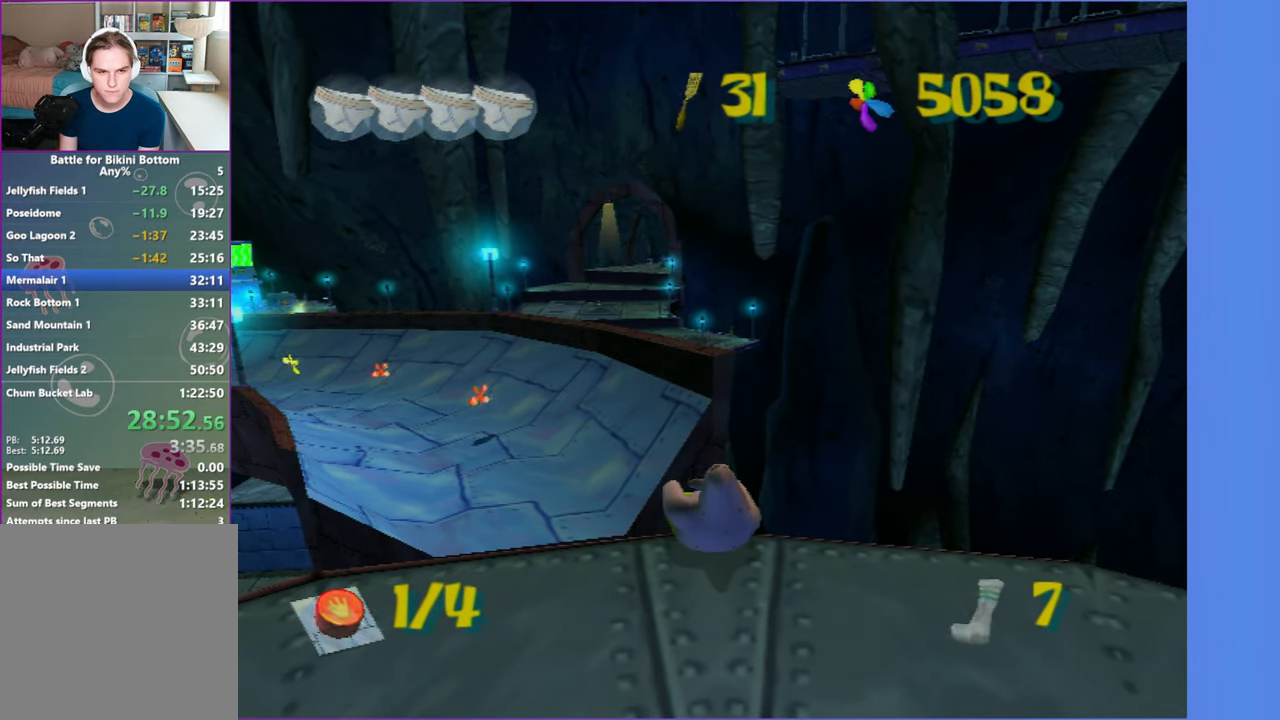
{"buttons": [], "left_stick": "center", "right_stick": "center", "events": []}
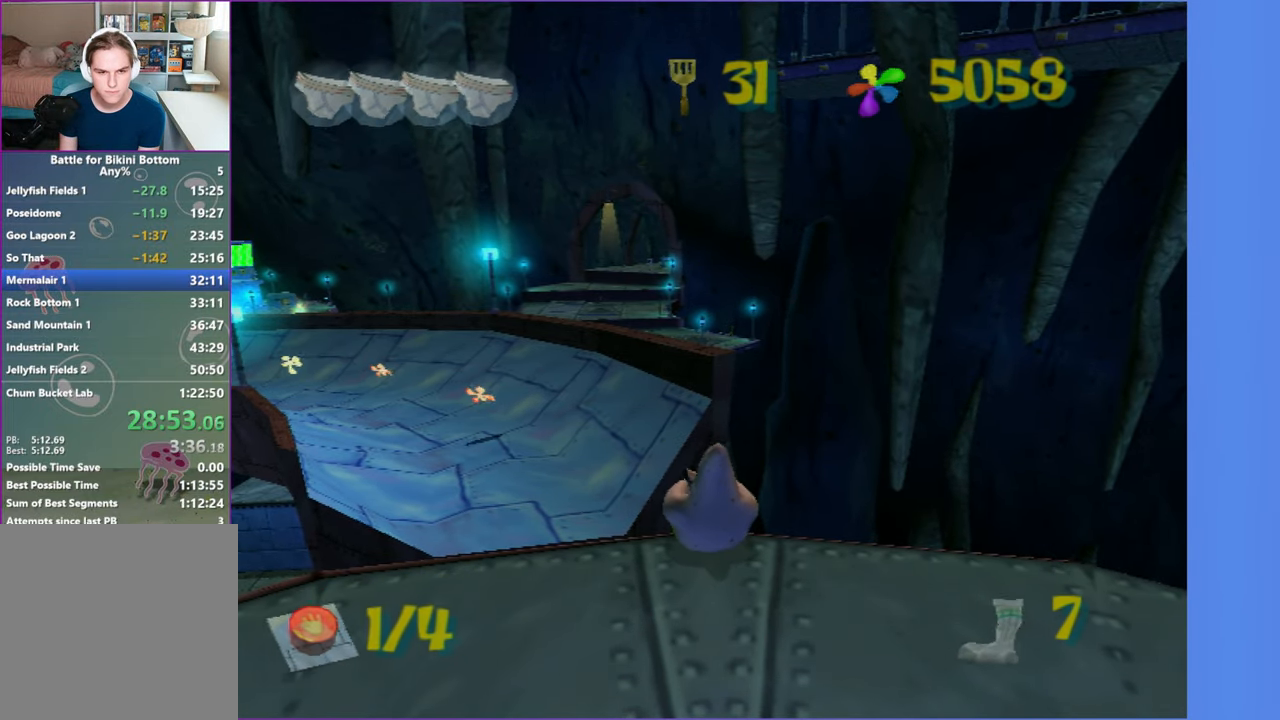
{"buttons": [], "left_stick": "center", "right_stick": "center", "events": []}
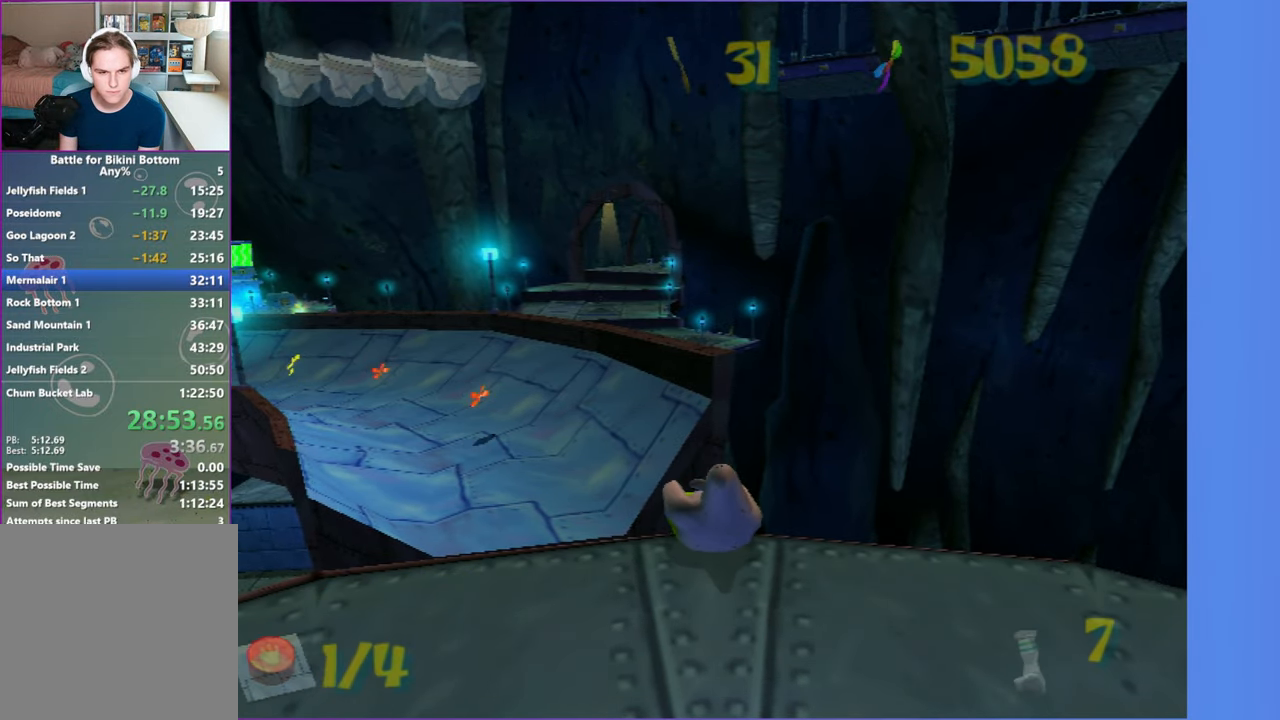
{"buttons": ["A"], "left_stick": "up-left", "right_stick": "center", "events": [[350, "left_stick", "up-left"], [383, "A", "down"]]}
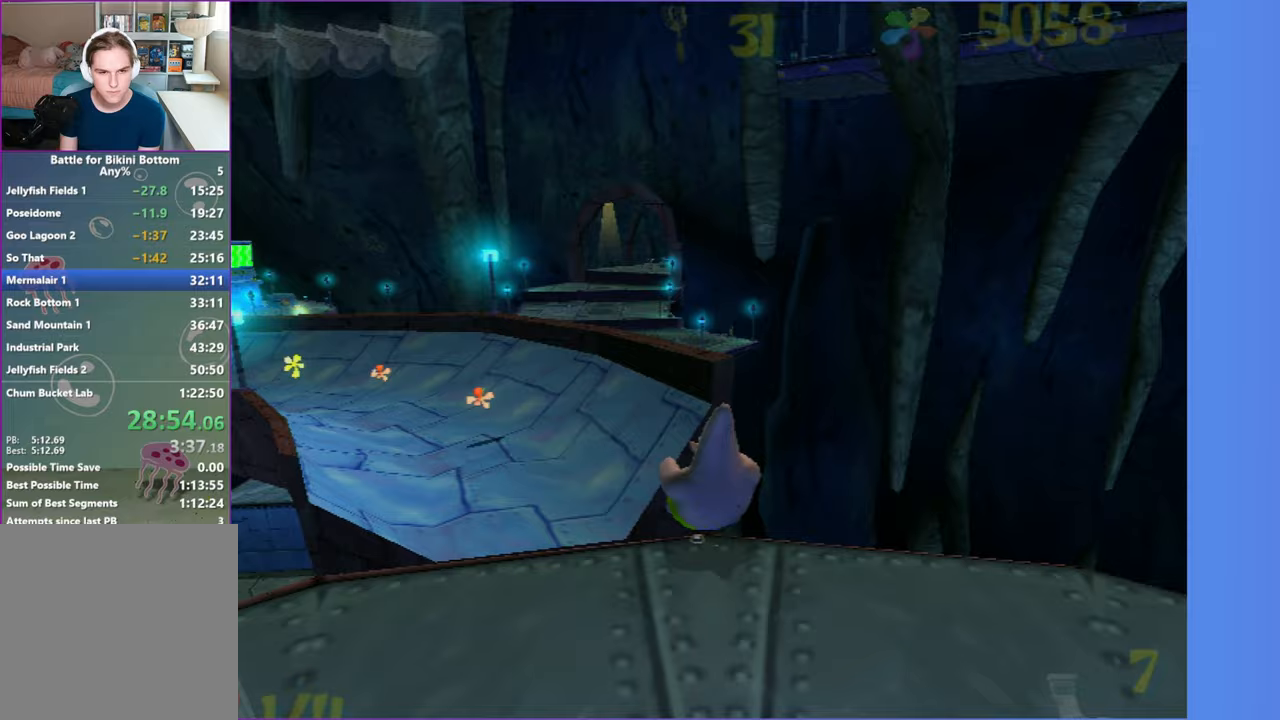
{"buttons": [], "left_stick": "up-right", "right_stick": "center", "events": [[67, "A", "up"], [367, "left_stick", "up-right"]]}
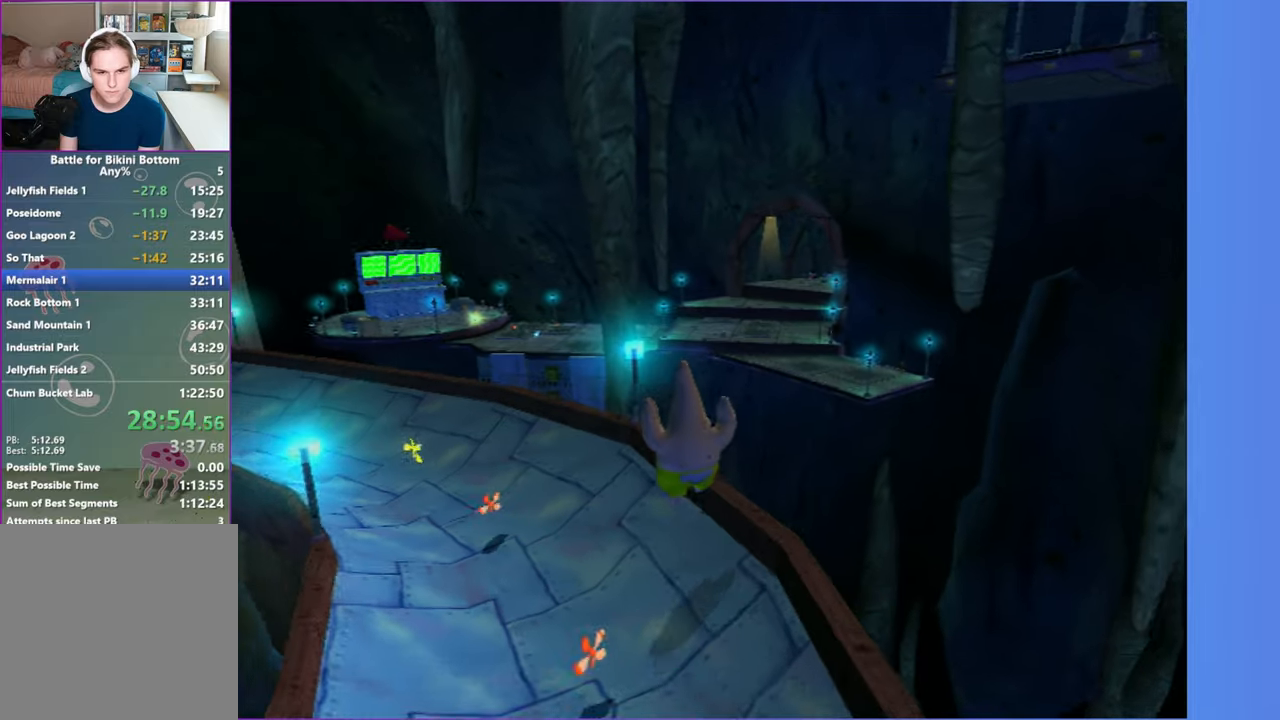
{"buttons": ["A"], "left_stick": "right", "right_stick": "center", "events": [[83, "A", "down"], [117, "left_stick", "right"]]}
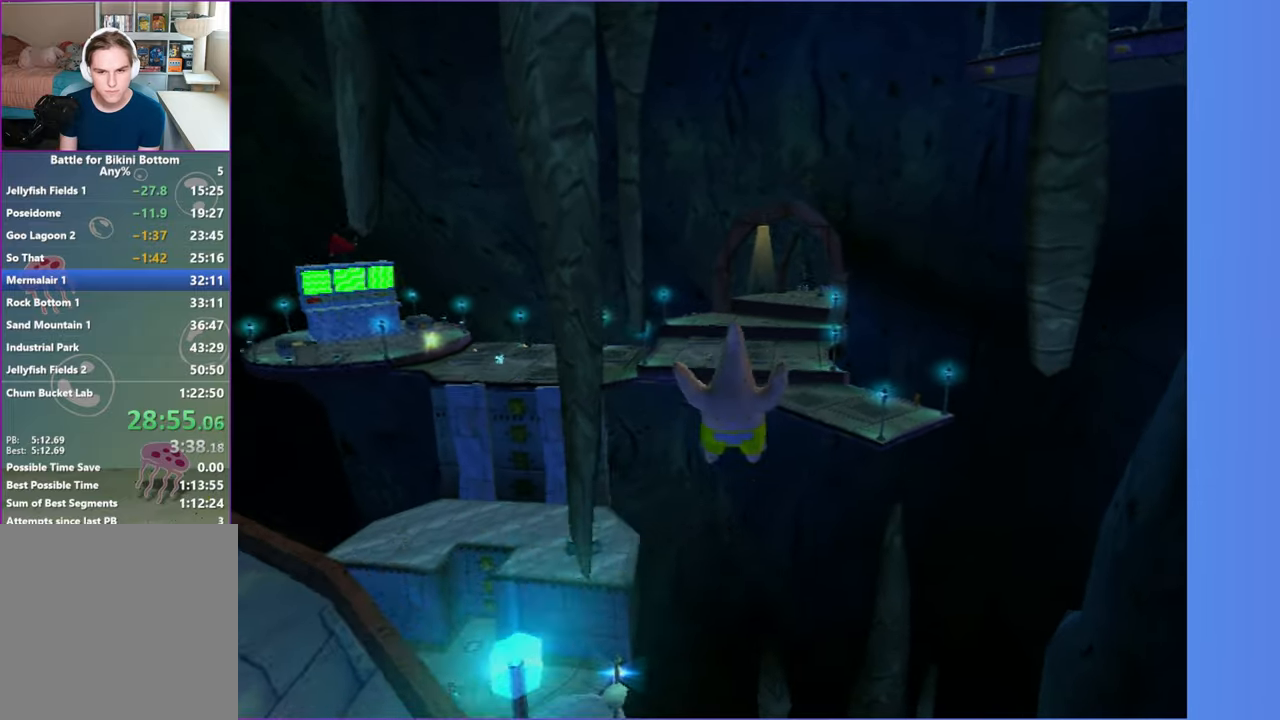
{"buttons": ["A"], "left_stick": "up", "right_stick": "center", "events": [[33, "left_stick", "up-right"], [183, "A", "up"], [200, "left_stick", "up"], [350, "left_stick", "up-right"], [417, "A", "down"], [467, "left_stick", "up"]]}
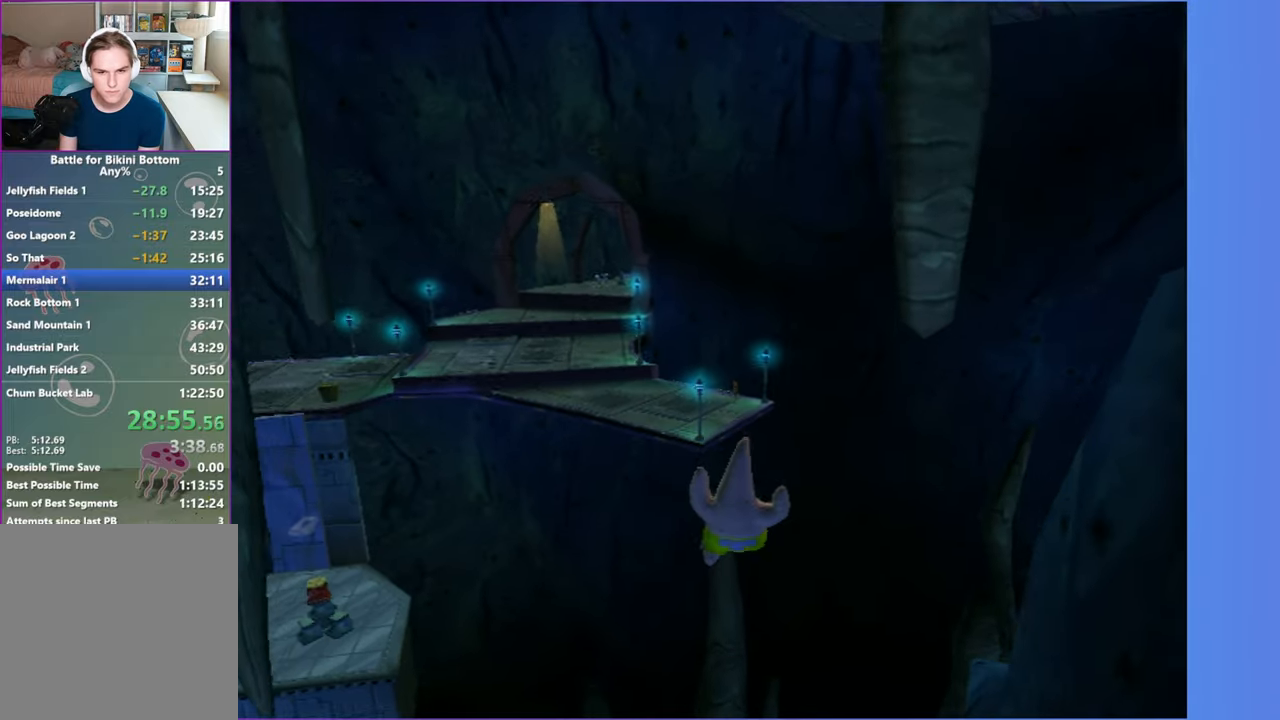
{"buttons": ["R2"], "left_stick": "up", "right_stick": "center", "events": [[233, "A", "up"], [400, "R2", "down"]]}
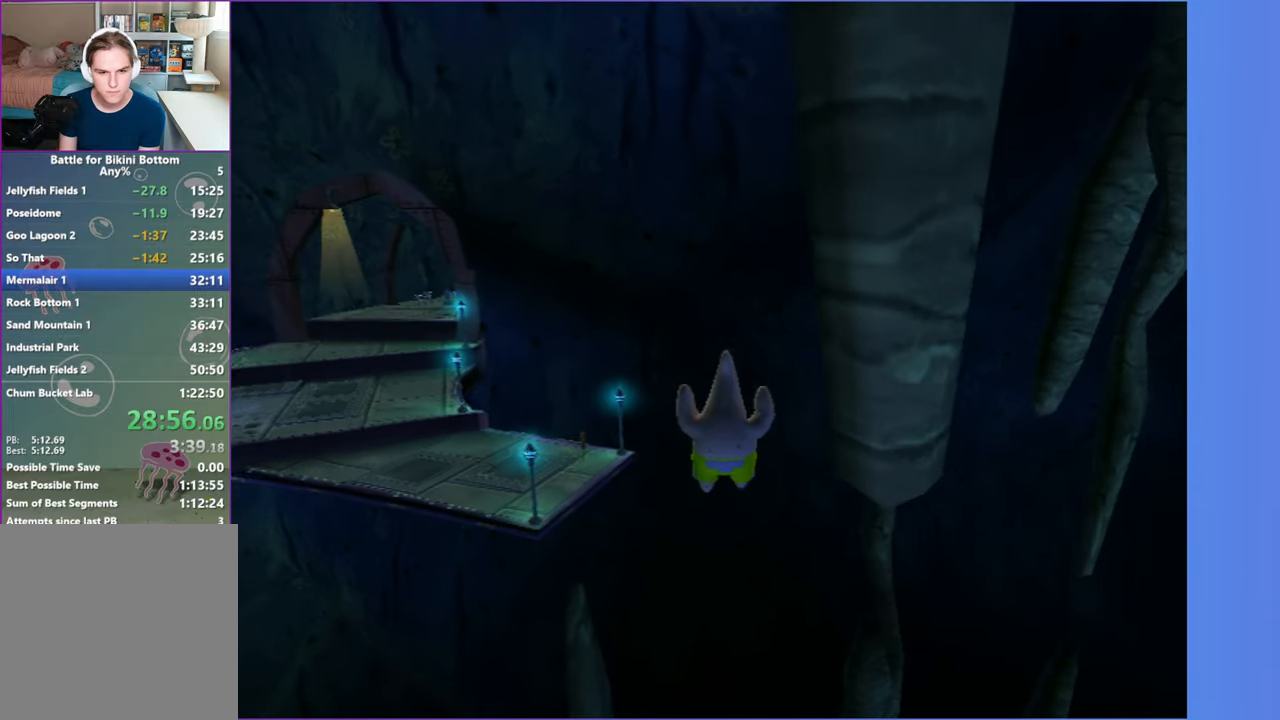
{"buttons": ["R2"], "left_stick": "up", "right_stick": "center", "events": [[33, "R2", "up"], [100, "R2", "down"], [217, "R2", "up"], [283, "R2", "down"], [383, "R2", "up"], [450, "R2", "down"]]}
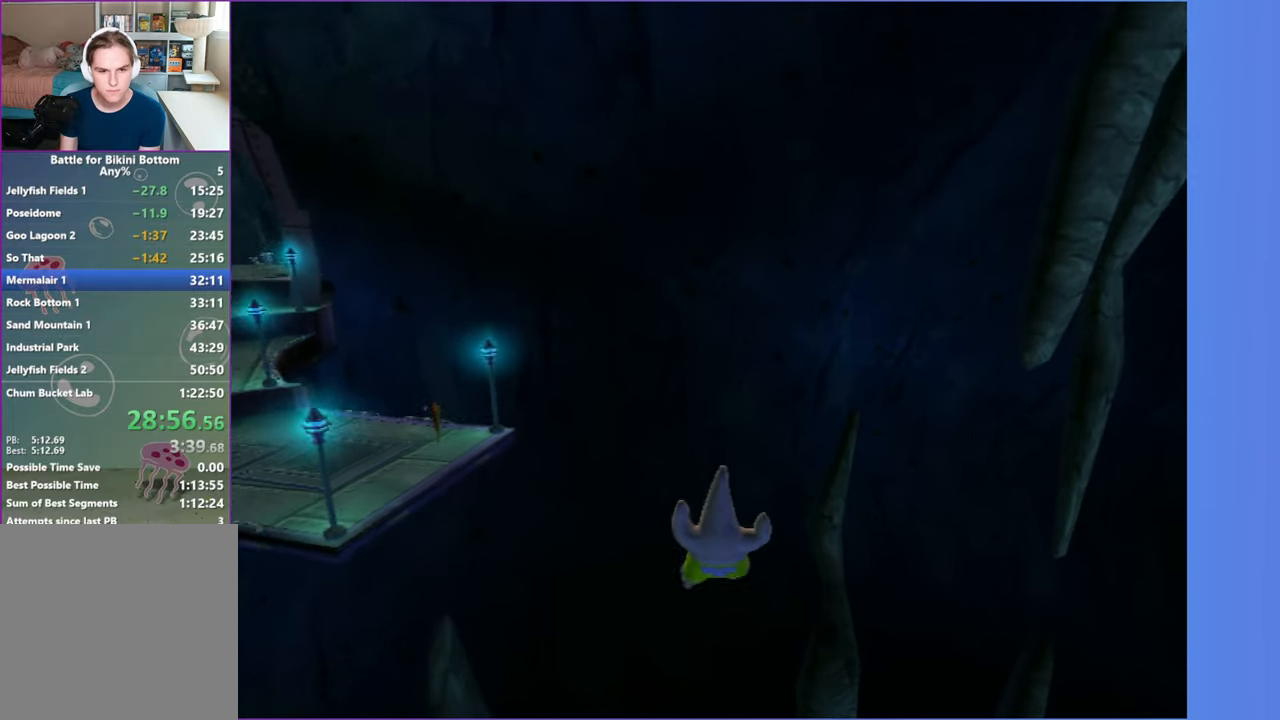
{"buttons": ["R2"], "left_stick": "up", "right_stick": "center", "events": [[67, "R2", "up"], [117, "R2", "down"], [217, "R2", "up"], [283, "R2", "down"], [400, "R2", "up"], [417, "R2", "down"]]}
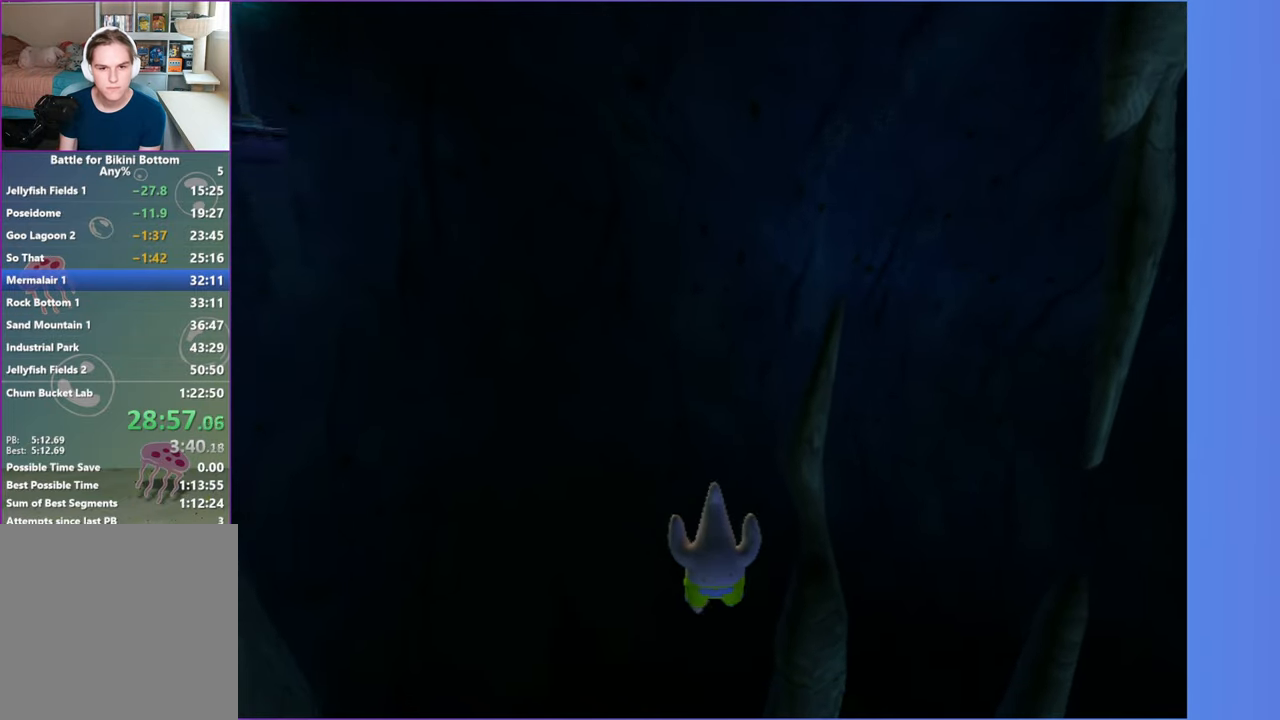
{"buttons": ["START"], "left_stick": "center", "right_stick": "center", "events": [[33, "left_stick", "center"], [67, "R2", "up"], [167, "Y", "down"], [333, "Y", "up"], [417, "START", "down"]]}
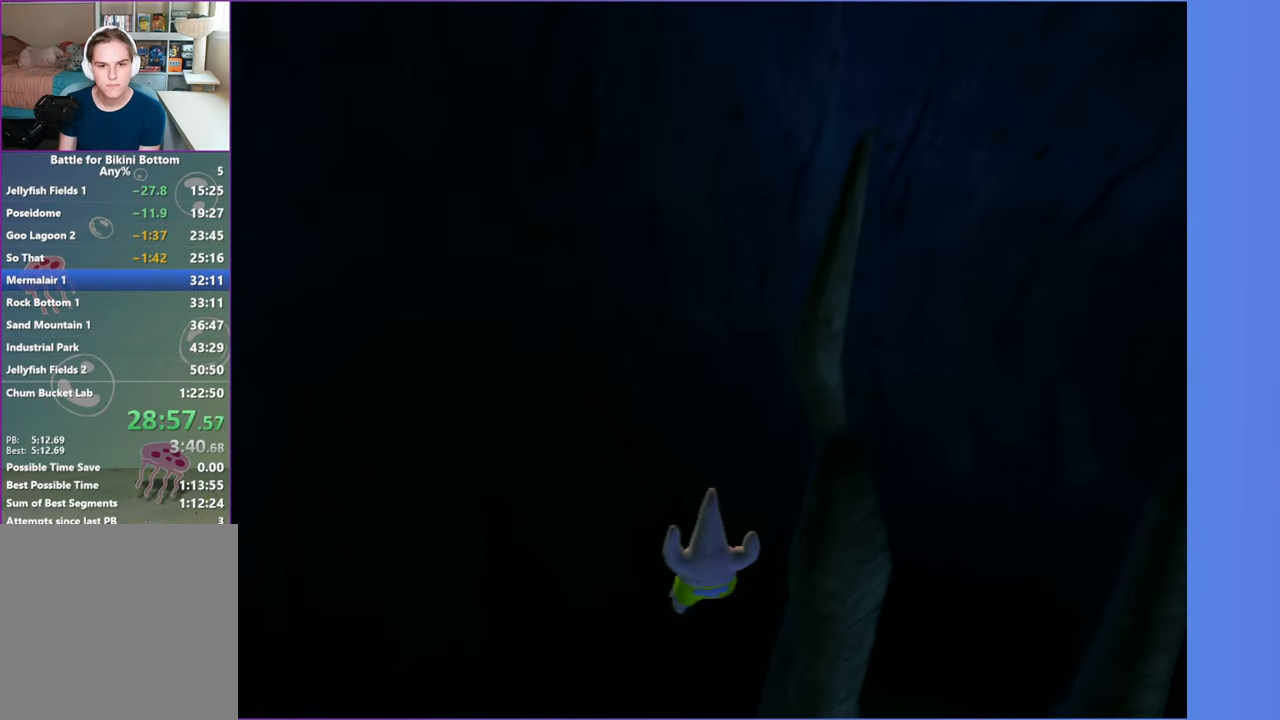
{"buttons": ["DPAD_RIGHT"], "left_stick": "center", "right_stick": "center", "events": [[100, "START", "up"], [217, "DPAD_RIGHT", "down"], [217, "DPAD_UP", "down"], [283, "DPAD_RIGHT", "up"], [283, "DPAD_UP", "up"], [333, "right_stick", "right"], [400, "right_stick", "center"], [450, "DPAD_RIGHT", "down"]]}
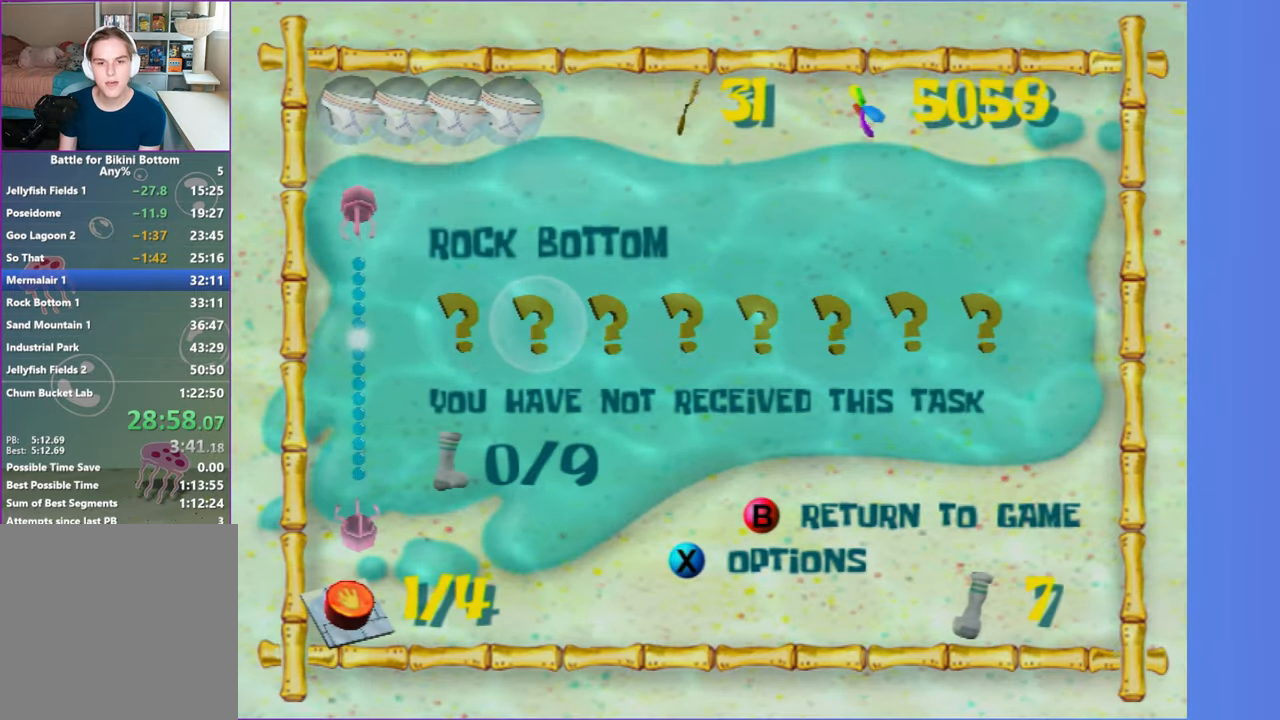
{"buttons": [], "left_stick": "center", "right_stick": "center", "events": [[17, "DPAD_RIGHT", "up"], [250, "DPAD_DOWN", "down"], [317, "DPAD_DOWN", "up"]]}
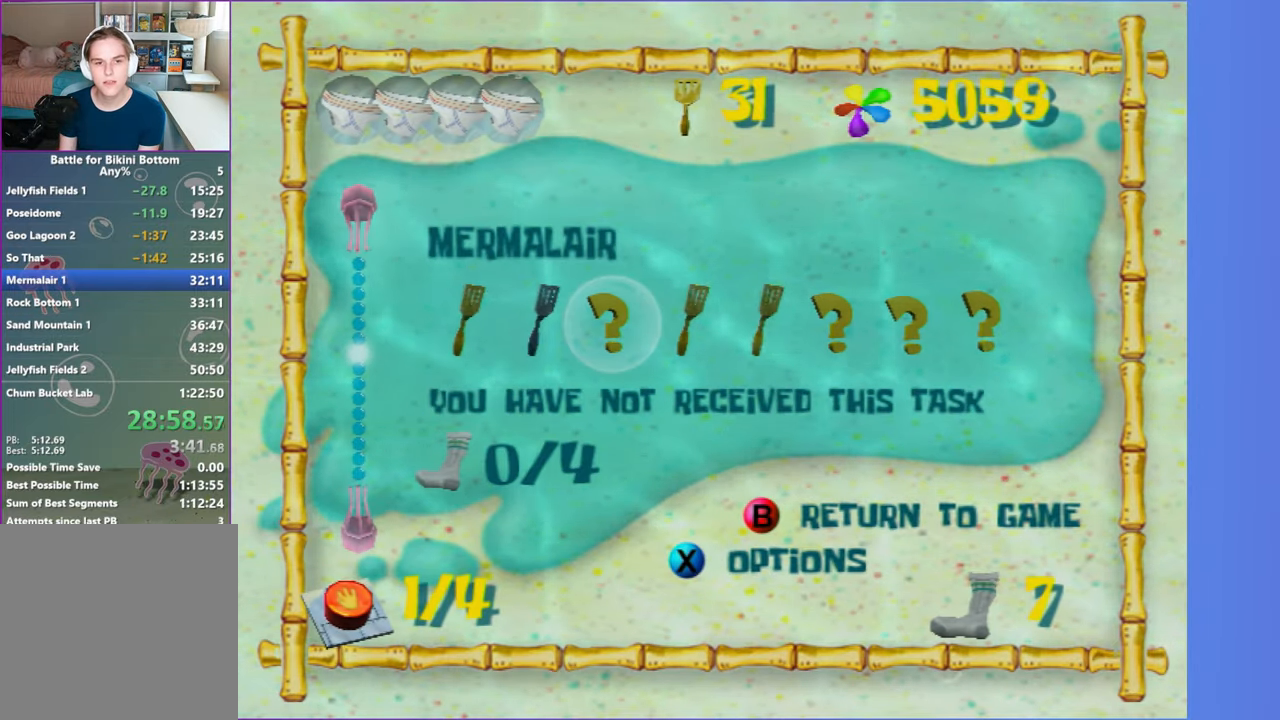
{"buttons": [], "left_stick": "center", "right_stick": "center", "events": [[117, "DPAD_RIGHT", "down"], [167, "DPAD_RIGHT", "up"], [233, "right_stick", "right"], [283, "right_stick", "center"]]}
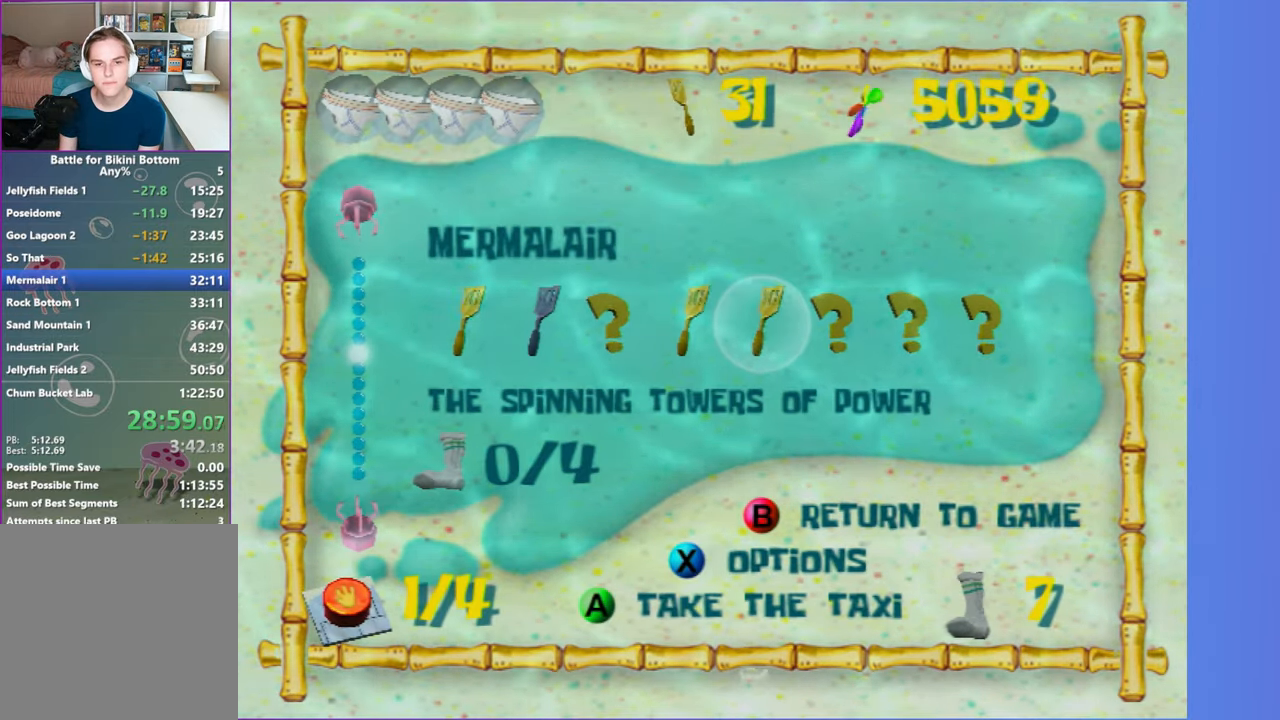
{"buttons": ["A"], "left_stick": "center", "right_stick": "center", "events": [[150, "A", "down"], [233, "A", "up"], [350, "A", "down"], [400, "A", "up"], [500, "A", "down"]]}
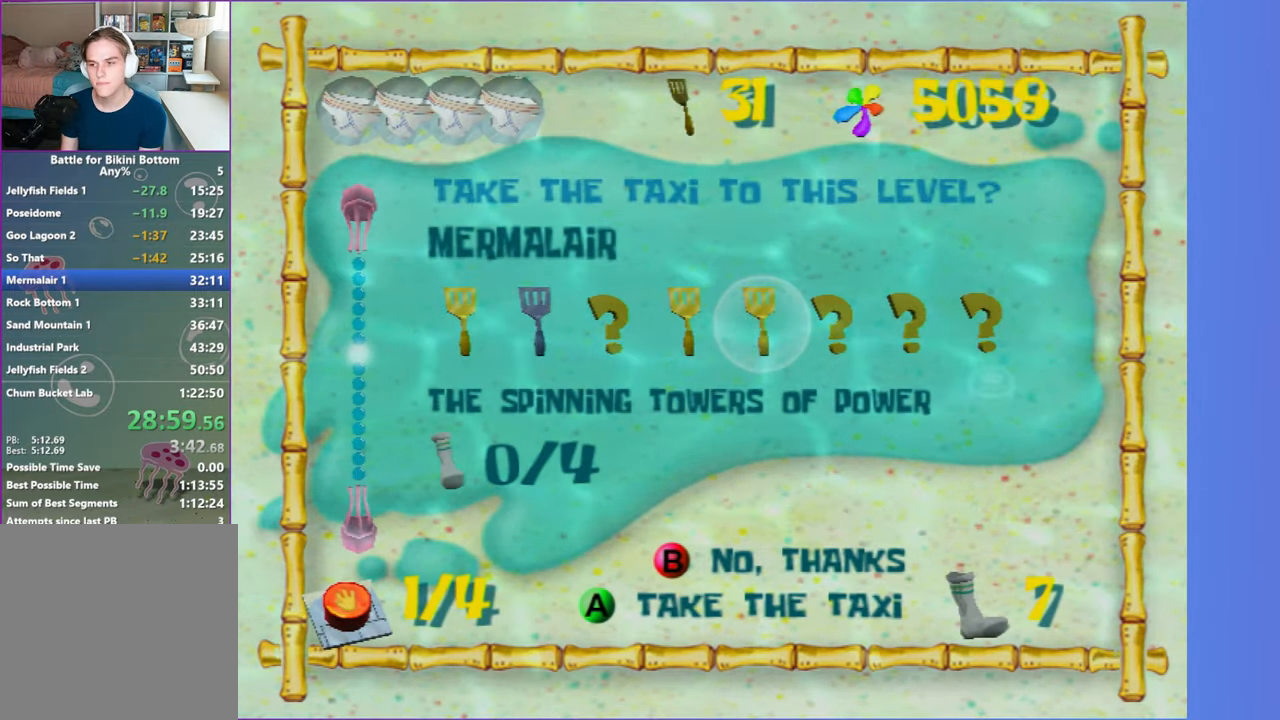
{"buttons": [], "left_stick": "center", "right_stick": "center", "events": [[67, "A", "up"], [150, "A", "down"], [217, "A", "up"], [300, "A", "down"], [383, "A", "up"]]}
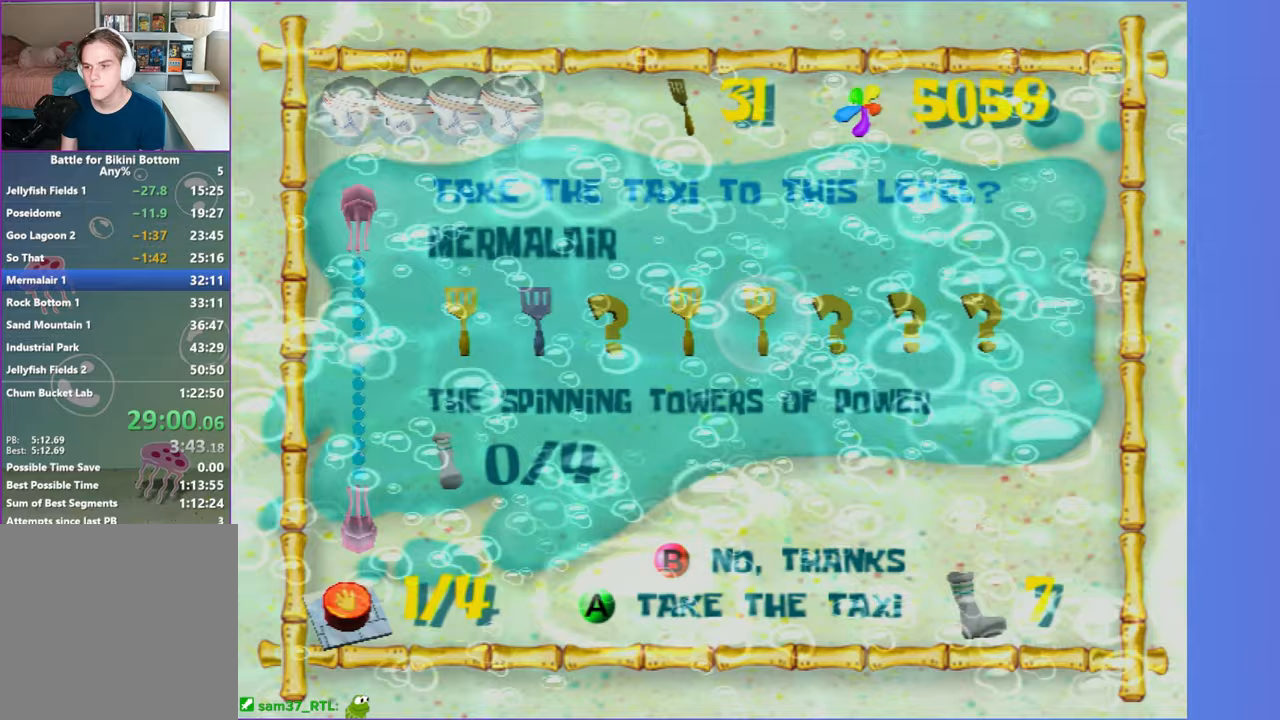
{"buttons": [], "left_stick": "up-left", "right_stick": "right", "events": [[433, "right_stick", "right"], [450, "left_stick", "up-left"]]}
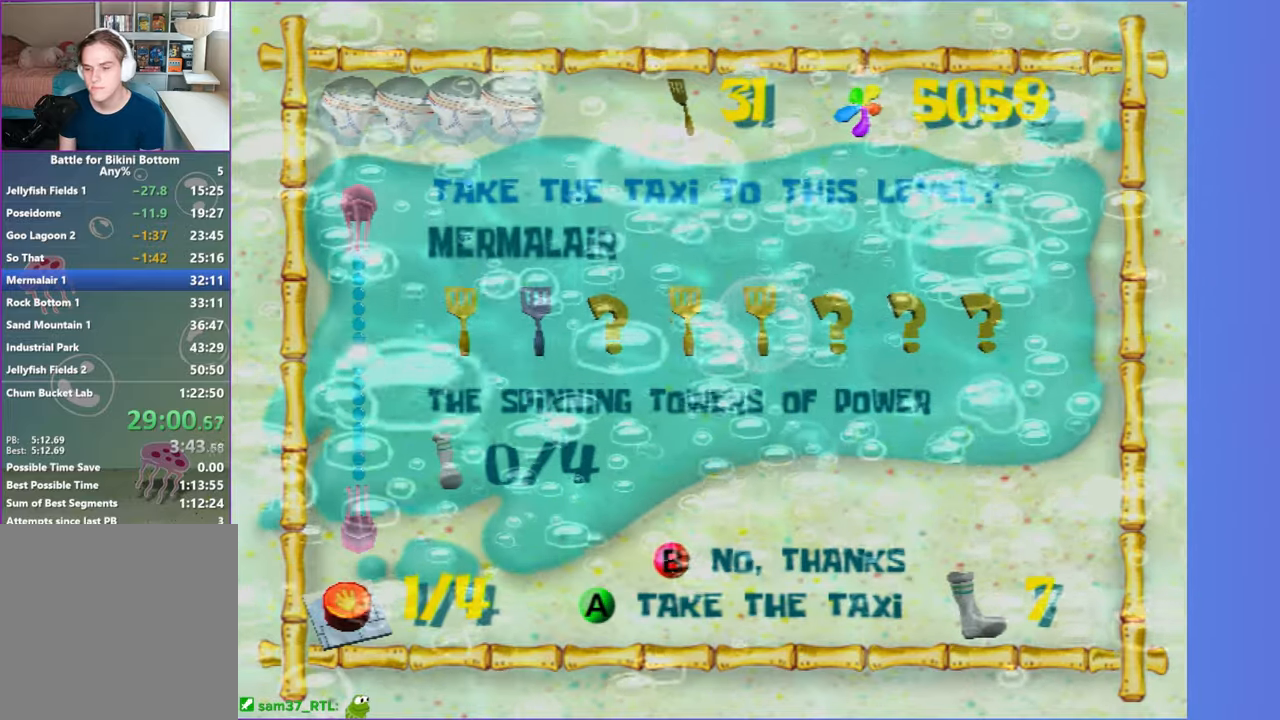
{"buttons": [], "left_stick": "up-left", "right_stick": "right", "events": []}
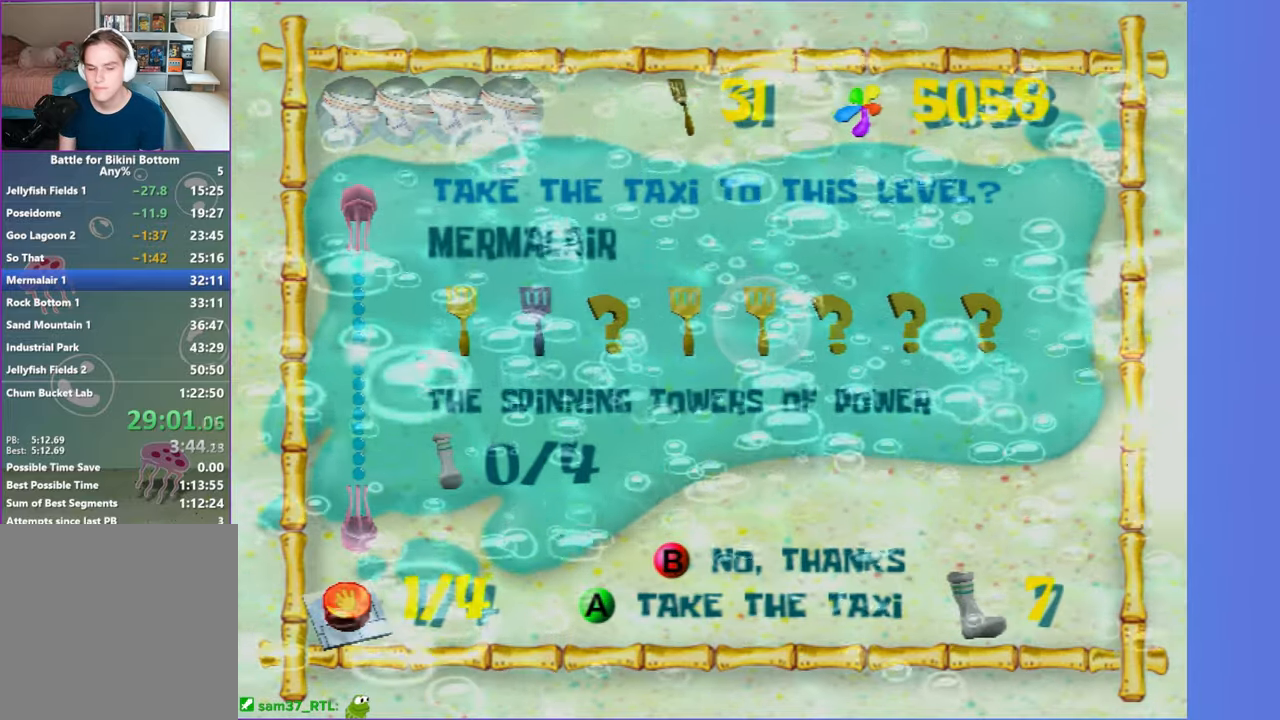
{"buttons": [], "left_stick": "up-left", "right_stick": "right", "events": []}
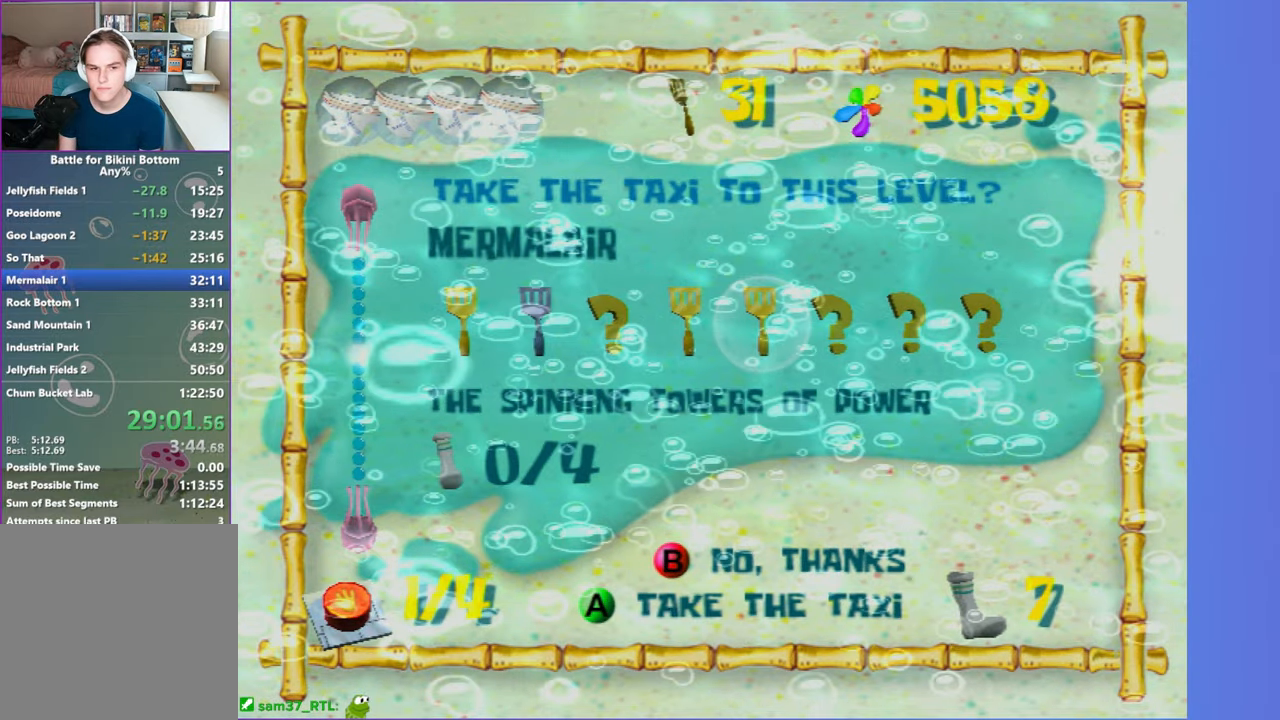
{"buttons": [], "left_stick": "left", "right_stick": "right", "events": [[317, "left_stick", "left"]]}
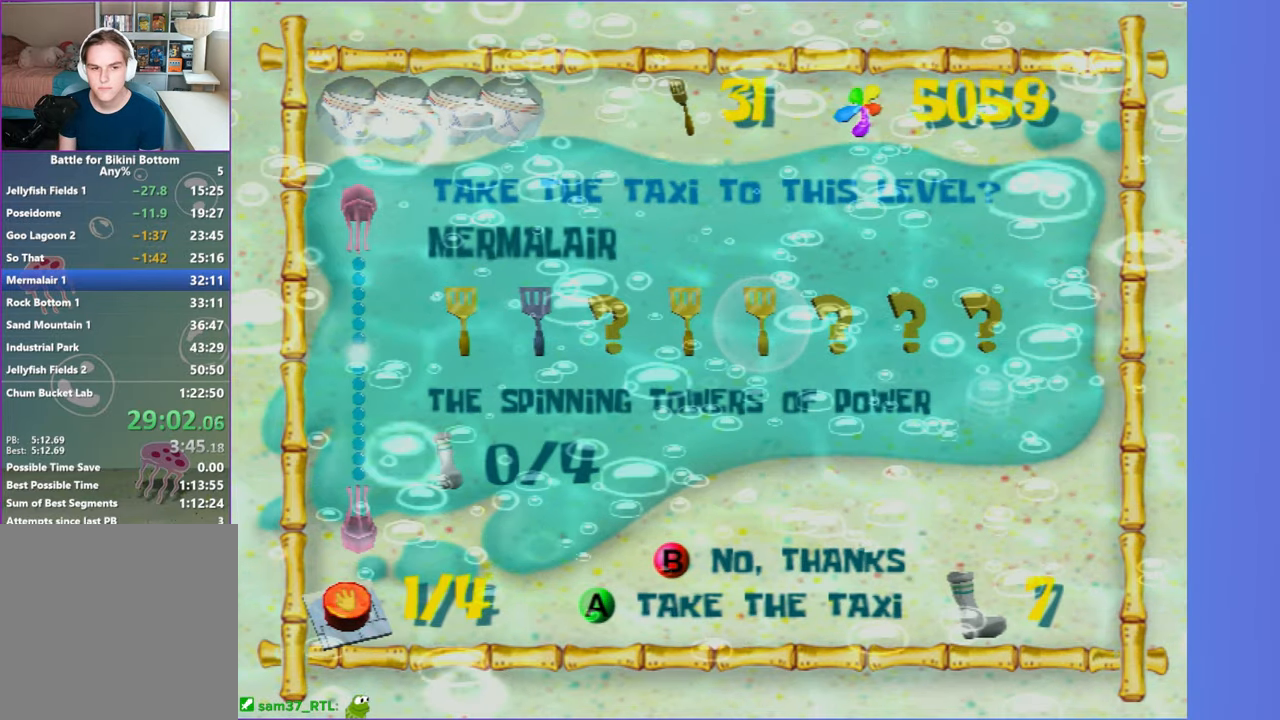
{"buttons": [], "left_stick": "left", "right_stick": "right", "events": [[200, "A", "down"], [333, "A", "up"]]}
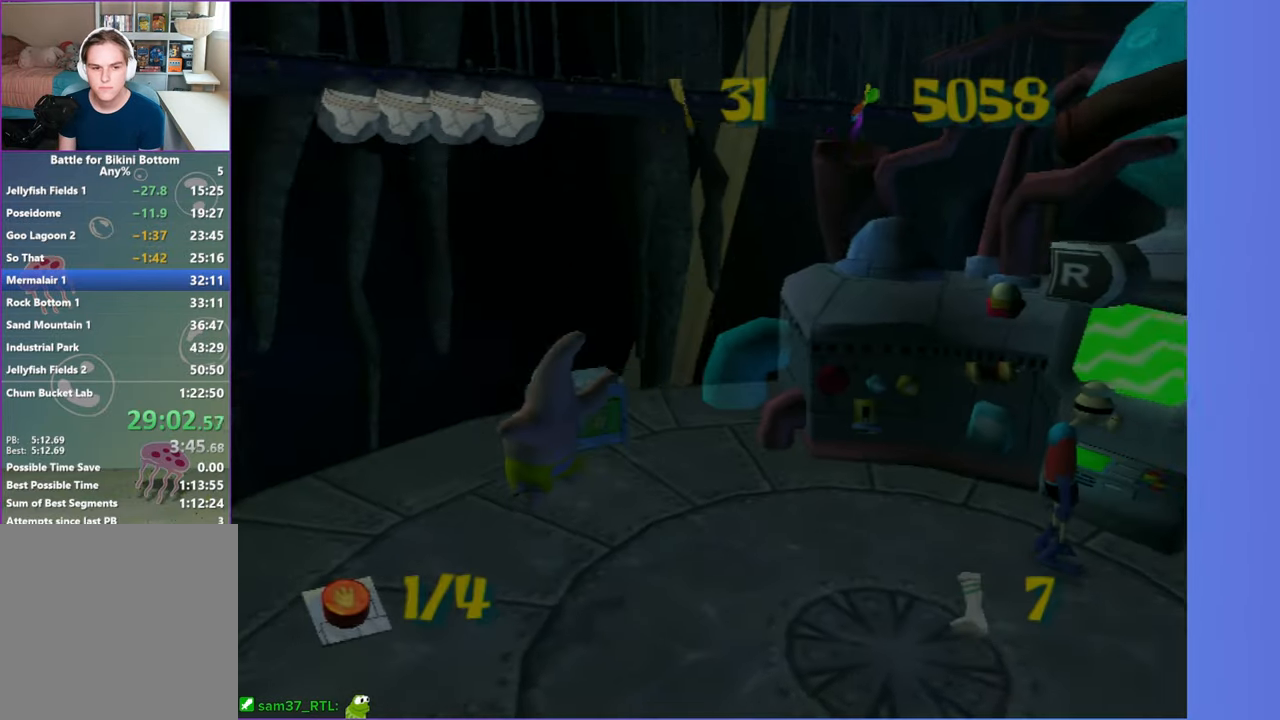
{"buttons": [], "left_stick": "up", "right_stick": "center", "events": [[67, "left_stick", "up"], [183, "left_stick", "up-left"], [300, "right_stick", "center"], [350, "left_stick", "up"]]}
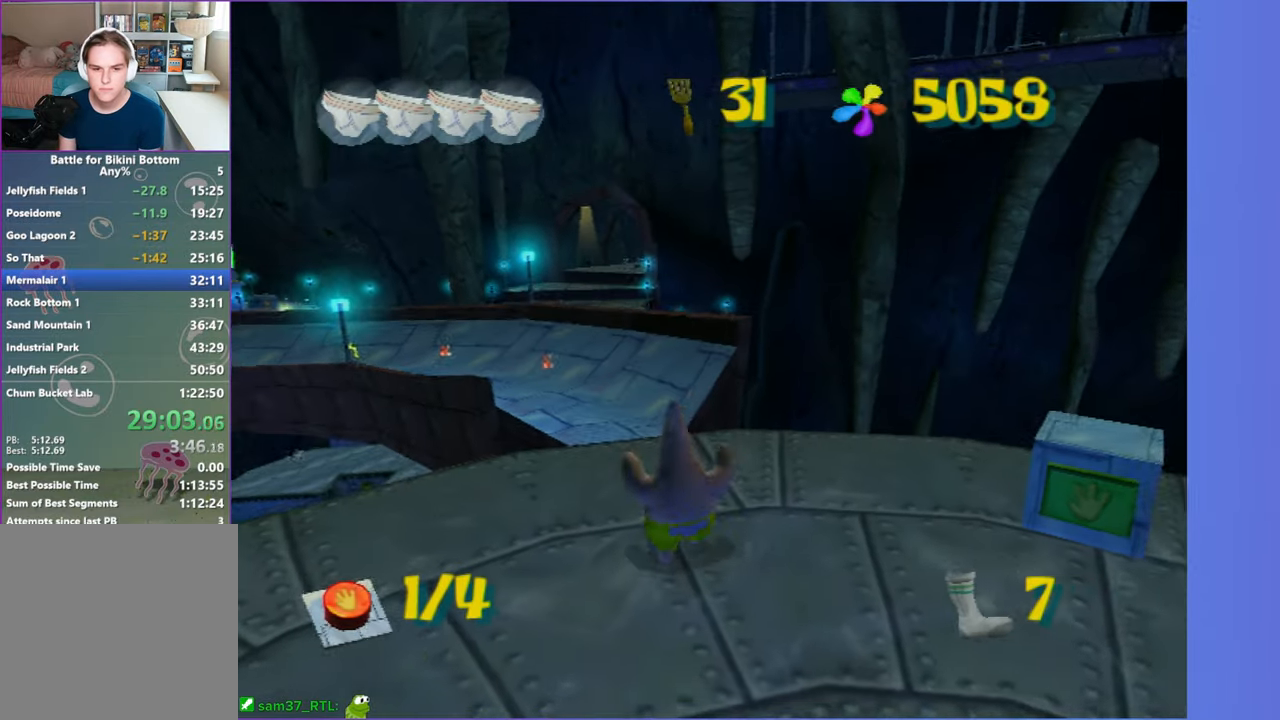
{"buttons": [], "left_stick": "up", "right_stick": "center", "events": [[17, "right_stick", "left"], [133, "right_stick", "center"], [217, "left_stick", "up-left"], [467, "left_stick", "up"]]}